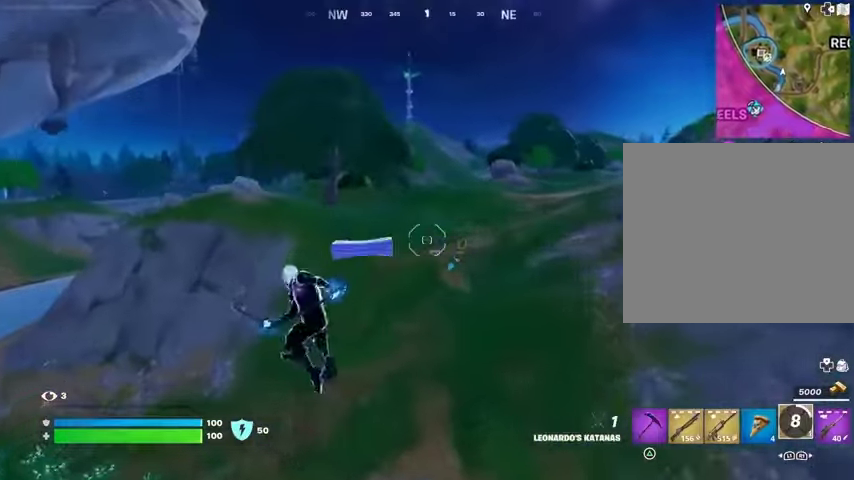
Gameplay with a controller (PlayStation layout); each line is a JSON object with the inputs held at the frame after it. "events" lists button and stick changes between this image and that frame as [ms after this image, input, new state], when the widget could be followed in between.
{"buttons": [], "left_stick": "up", "right_stick": "center", "events": [[133, "right_stick", "up-left"], [200, "L2", "down"], [233, "right_stick", "up-right"], [300, "L2", "up"], [333, "right_stick", "center"]]}
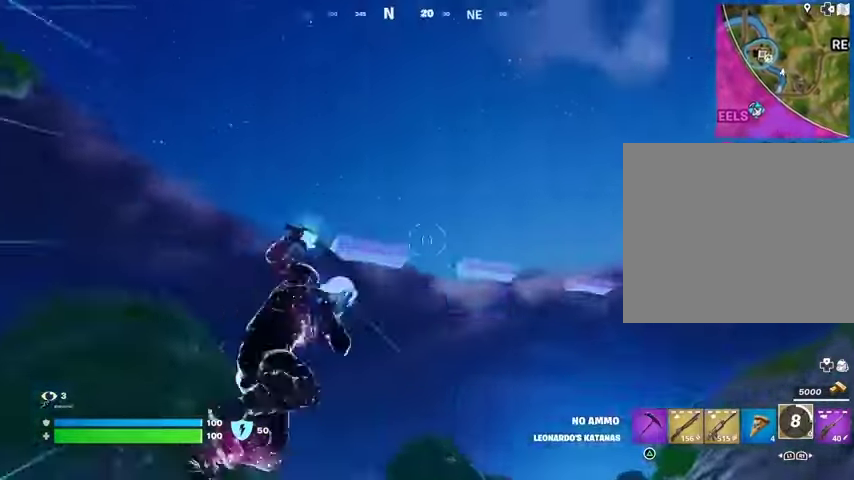
{"buttons": [], "left_stick": "up", "right_stick": "center", "events": [[100, "right_stick", "down-left"], [400, "right_stick", "center"]]}
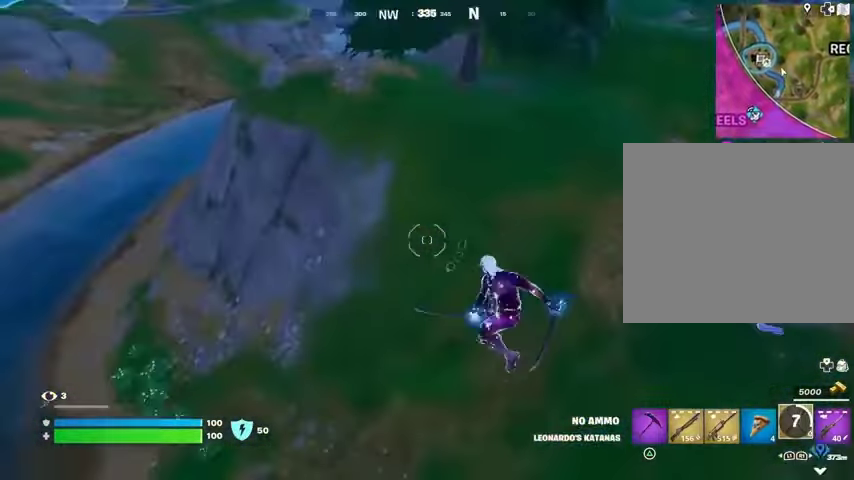
{"buttons": [], "left_stick": "up", "right_stick": "up-right", "events": [[100, "right_stick", "left"], [267, "right_stick", "center"], [500, "right_stick", "up-right"]]}
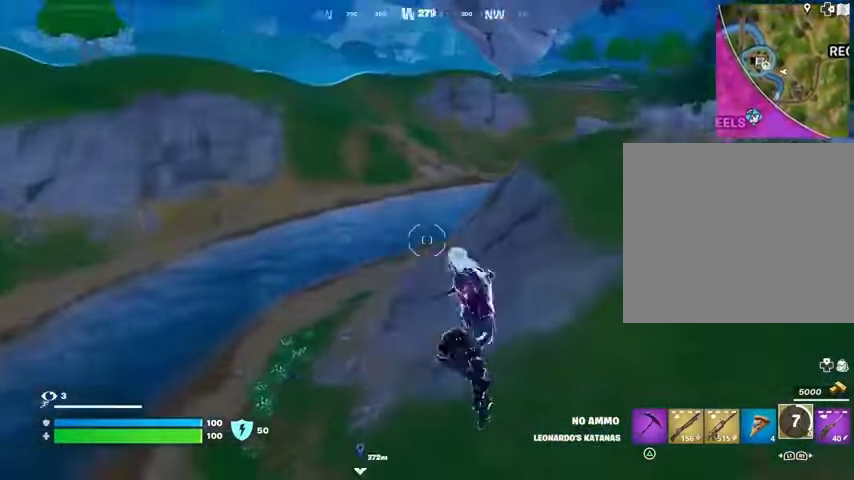
{"buttons": [], "left_stick": "up", "right_stick": "right", "events": [[300, "R3", "down"], [333, "right_stick", "center"], [400, "R3", "up"], [500, "right_stick", "right"]]}
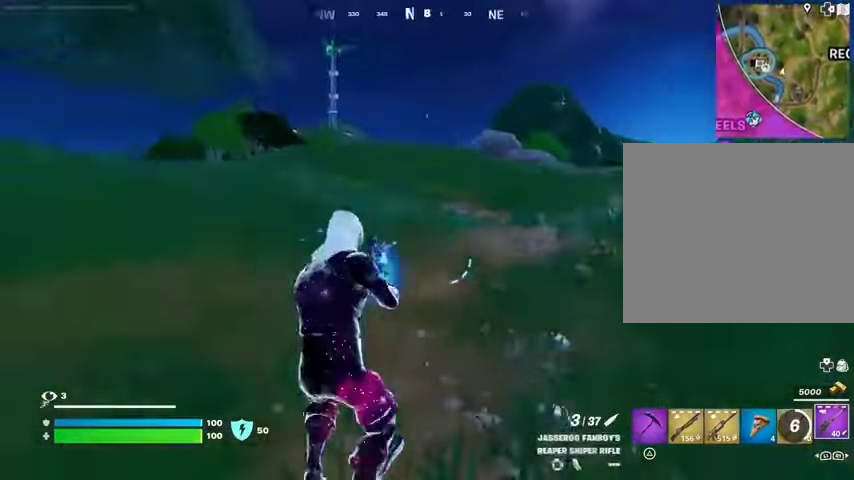
{"buttons": [], "left_stick": "up-left", "right_stick": "center", "events": [[67, "left_stick", "up-left"], [100, "right_stick", "center"]]}
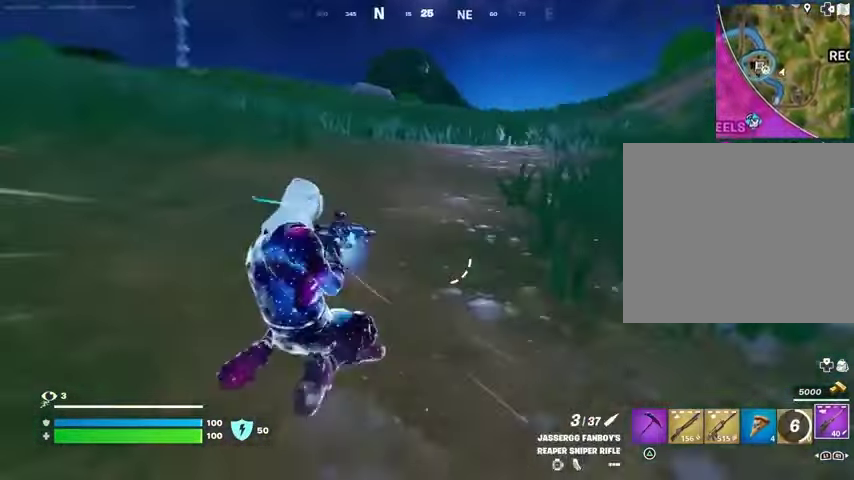
{"buttons": [], "left_stick": "up", "right_stick": "center", "events": [[33, "CROSS", "down"], [100, "CROSS", "up"], [133, "right_stick", "left"], [300, "left_stick", "up"], [367, "right_stick", "center"]]}
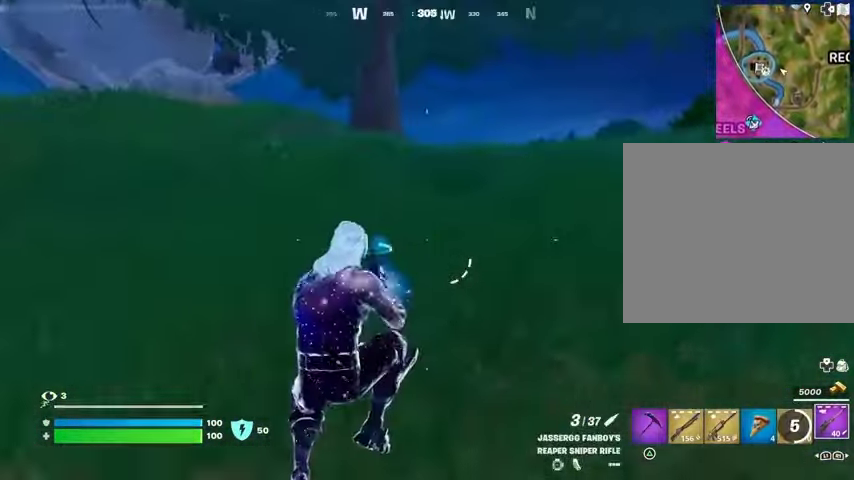
{"buttons": [], "left_stick": "up-right", "right_stick": "center", "events": [[233, "L3", "down"], [233, "right_stick", "left"], [267, "left_stick", "up-right"], [300, "L3", "up"], [333, "right_stick", "center"]]}
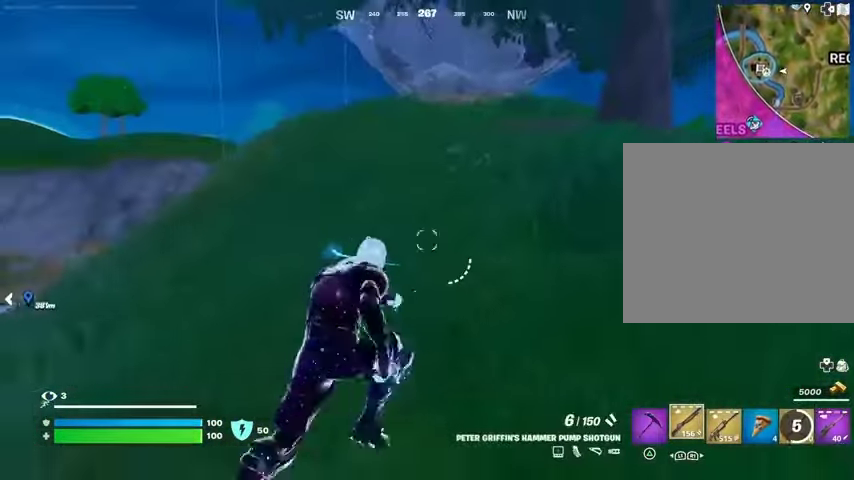
{"buttons": [], "left_stick": "up-left", "right_stick": "right", "events": [[267, "left_stick", "up"], [400, "right_stick", "right"], [500, "left_stick", "up-left"]]}
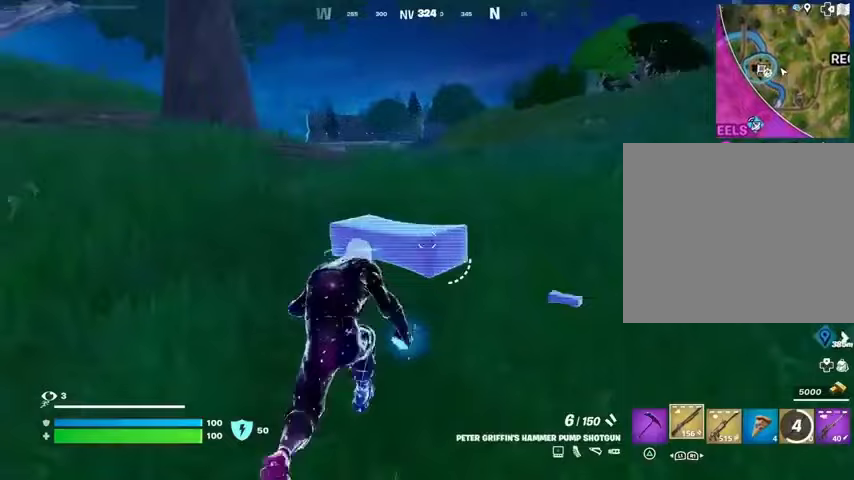
{"buttons": [], "left_stick": "up", "right_stick": "center", "events": [[33, "right_stick", "center"], [167, "CROSS", "down"], [233, "CROSS", "up"], [300, "left_stick", "up"]]}
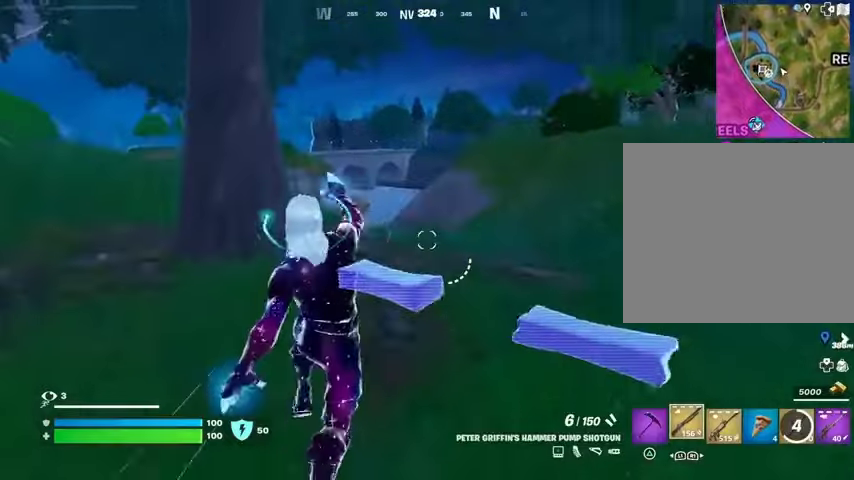
{"buttons": [], "left_stick": "up", "right_stick": "left", "events": [[67, "right_stick", "right"], [133, "left_stick", "up-left"], [167, "right_stick", "center"], [367, "right_stick", "left"], [433, "left_stick", "up"]]}
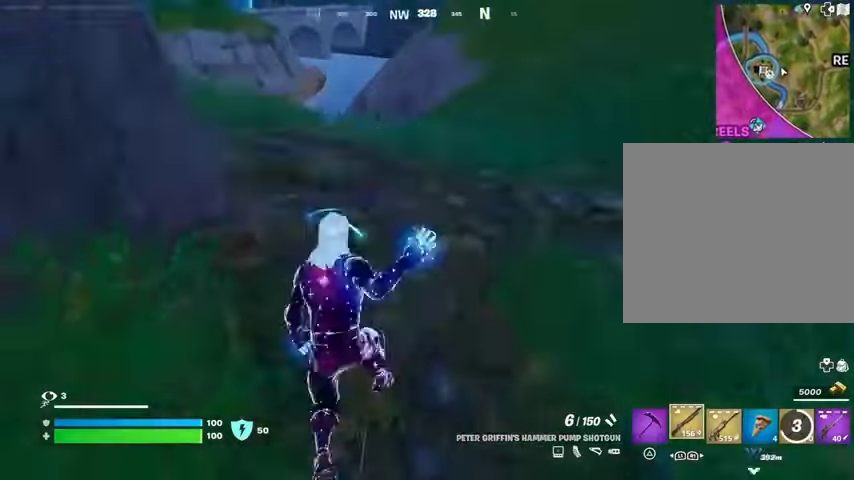
{"buttons": [], "left_stick": "up", "right_stick": "center", "events": [[33, "right_stick", "center"], [167, "CROSS", "down"], [233, "CROSS", "up"], [400, "right_stick", "left"], [500, "right_stick", "center"]]}
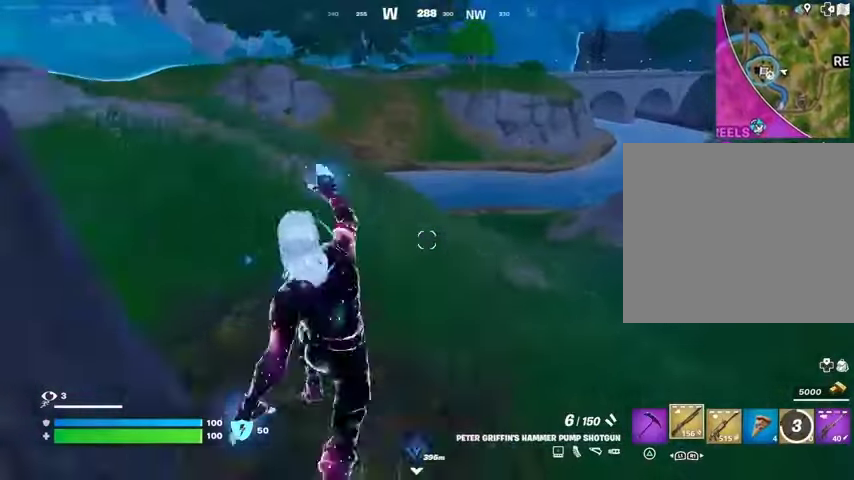
{"buttons": [], "left_stick": "up", "right_stick": "center", "events": [[367, "right_stick", "up"], [467, "right_stick", "center"]]}
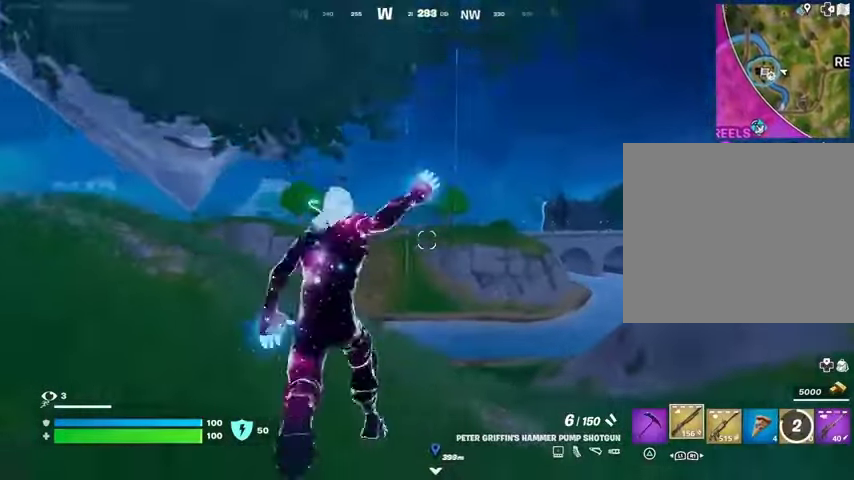
{"buttons": [], "left_stick": "up", "right_stick": "center", "events": [[100, "right_stick", "down"], [200, "right_stick", "center"], [367, "CROSS", "down"], [467, "CROSS", "up"]]}
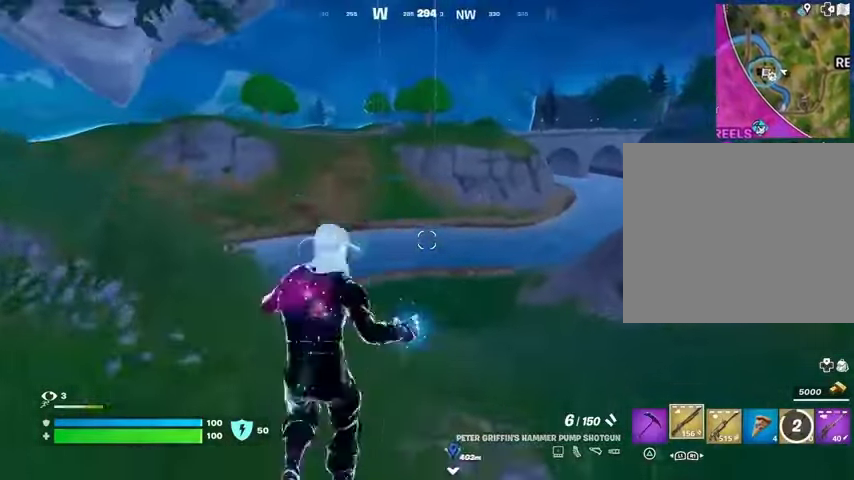
{"buttons": [], "left_stick": "up", "right_stick": "center", "events": []}
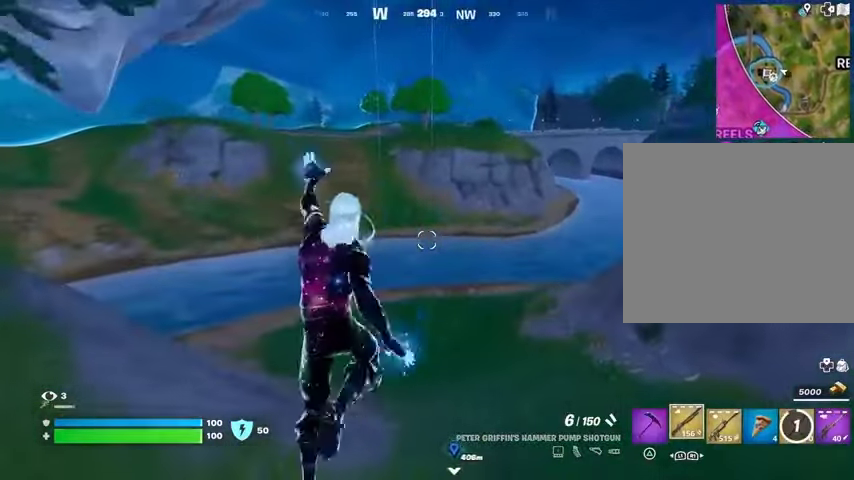
{"buttons": [], "left_stick": "up-right", "right_stick": "center", "events": [[133, "R3", "down"], [200, "R3", "up"], [233, "left_stick", "up-right"], [267, "right_stick", "left"], [433, "right_stick", "center"]]}
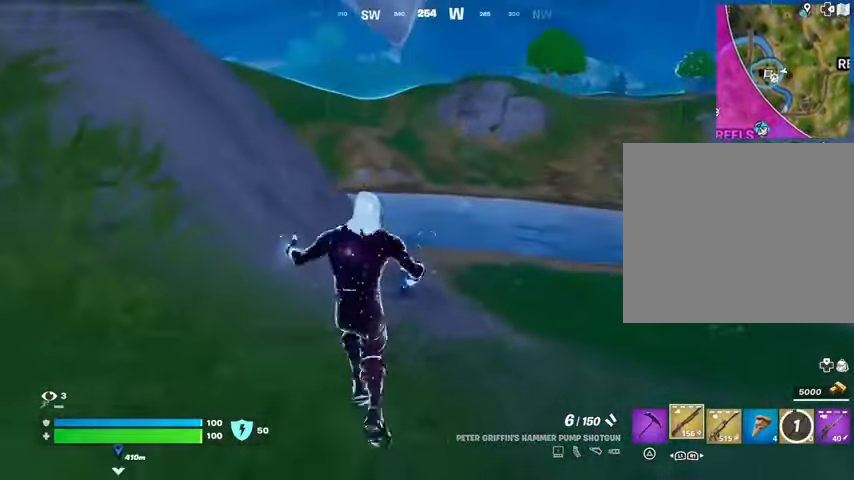
{"buttons": [], "left_stick": "up-right", "right_stick": "center", "events": []}
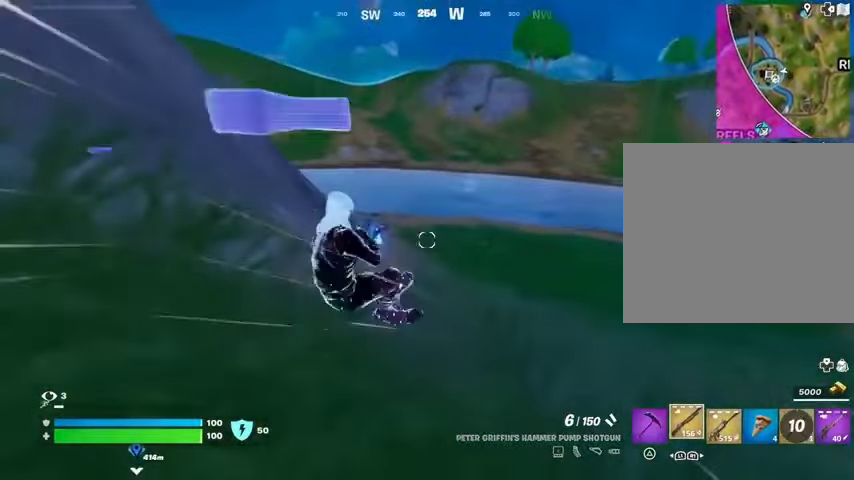
{"buttons": [], "left_stick": "up-right", "right_stick": "right", "events": [[233, "CROSS", "down"], [300, "CROSS", "up"], [433, "right_stick", "right"]]}
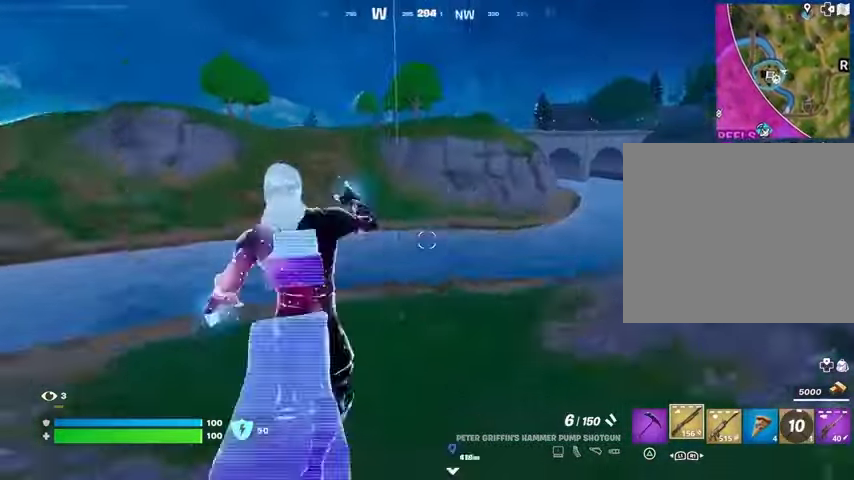
{"buttons": [], "left_stick": "up-right", "right_stick": "center", "events": [[67, "right_stick", "center"]]}
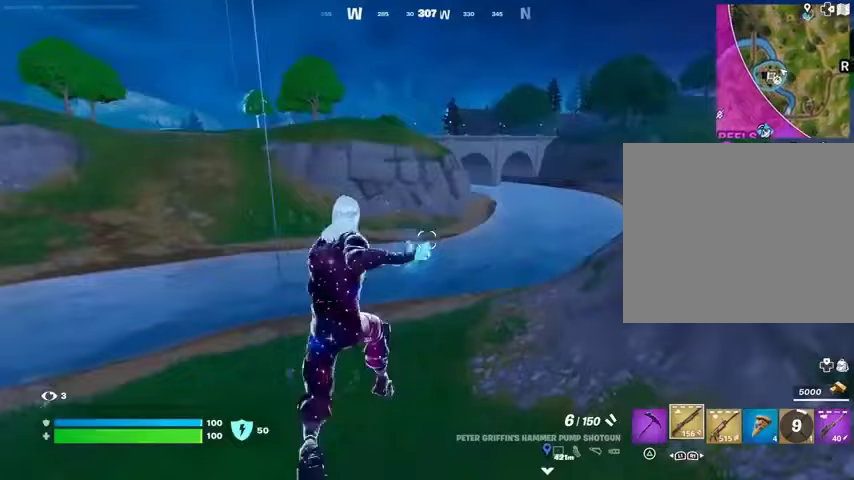
{"buttons": [], "left_stick": "up-right", "right_stick": "center", "events": [[200, "R3", "down"], [267, "R3", "up"], [267, "right_stick", "left"], [467, "right_stick", "center"]]}
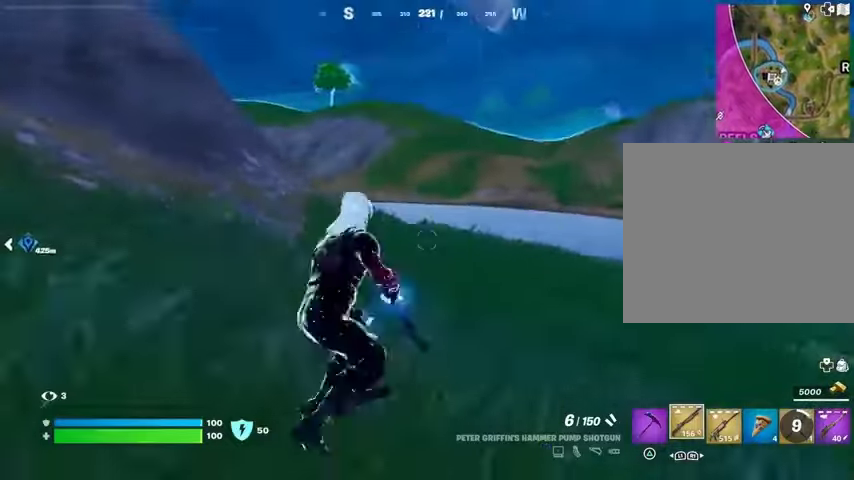
{"buttons": [], "left_stick": "down", "right_stick": "center", "events": [[67, "CROSS", "down"], [133, "CROSS", "up"], [167, "left_stick", "center"], [167, "right_stick", "left"], [433, "left_stick", "down"], [467, "right_stick", "center"]]}
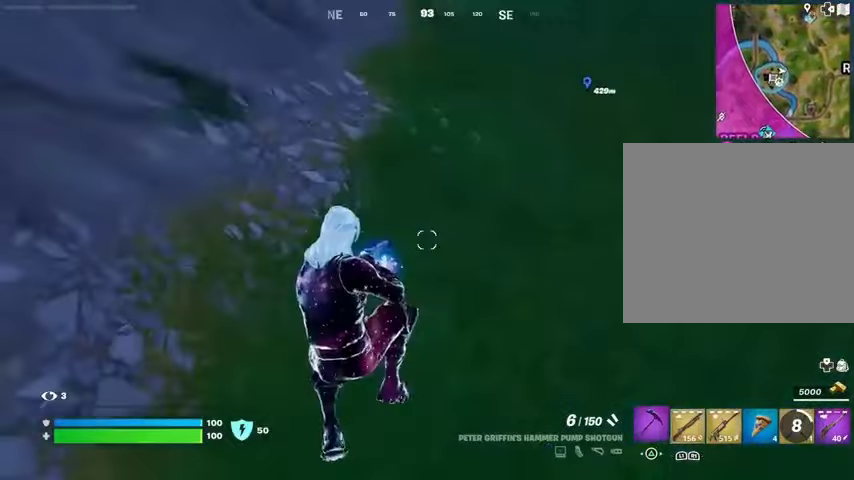
{"buttons": [], "left_stick": "up-left", "right_stick": "left", "events": [[33, "TRIANGLE", "down"], [100, "TRIANGLE", "up"], [167, "TRIANGLE", "down"], [233, "TRIANGLE", "up"], [267, "left_stick", "down-left"], [367, "left_stick", "left"], [400, "right_stick", "left"], [500, "left_stick", "up-left"]]}
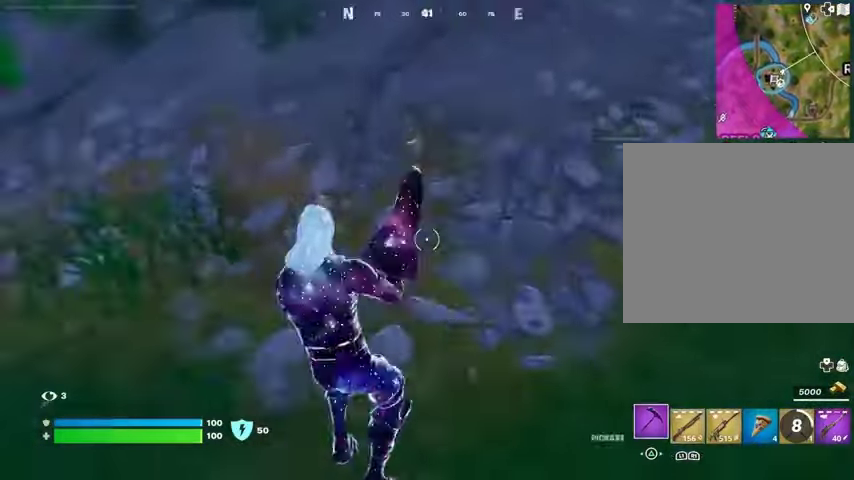
{"buttons": [], "left_stick": "up", "right_stick": "center", "events": [[200, "left_stick", "up"], [267, "right_stick", "center"], [300, "R2", "down"], [333, "CROSS", "down"], [367, "R2", "up"], [400, "CROSS", "up"]]}
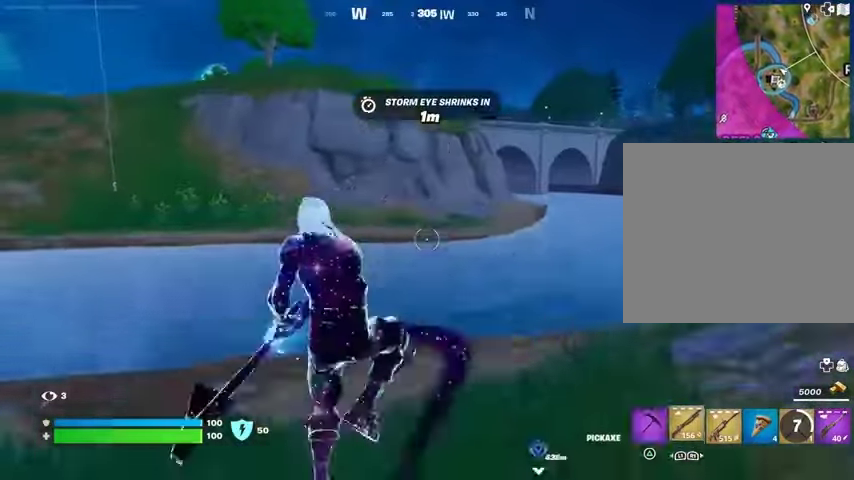
{"buttons": [], "left_stick": "up", "right_stick": "center", "events": [[33, "TRIANGLE", "down"], [100, "TRIANGLE", "up"]]}
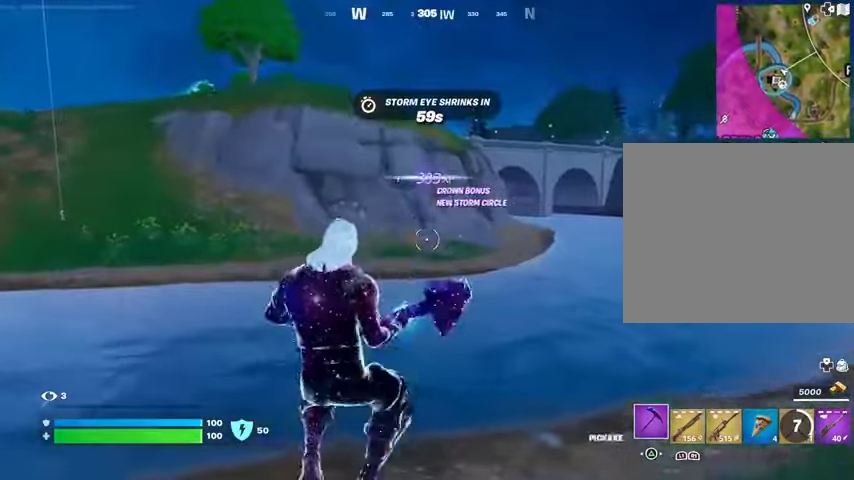
{"buttons": [], "left_stick": "up-right", "right_stick": "center", "events": [[133, "right_stick", "left"], [167, "left_stick", "up-right"], [233, "L3", "down"], [333, "L3", "up"], [333, "right_stick", "center"]]}
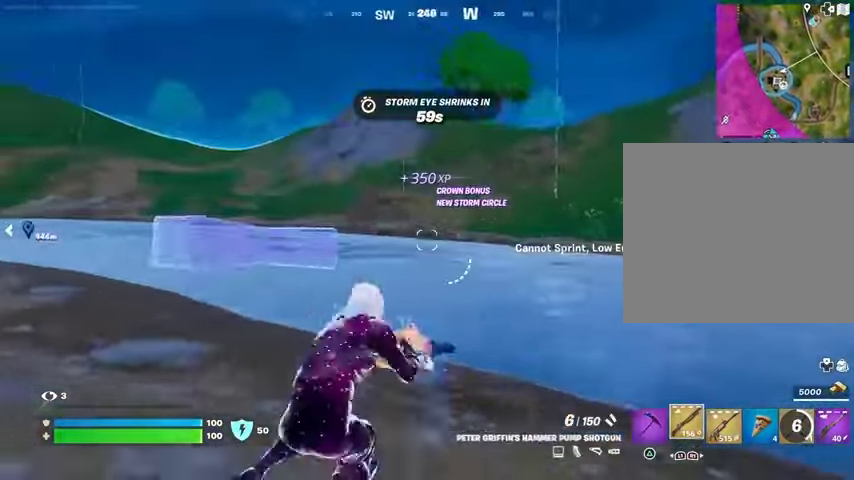
{"buttons": [], "left_stick": "up", "right_stick": "center", "events": [[33, "right_stick", "right"], [100, "left_stick", "up"], [133, "right_stick", "center"]]}
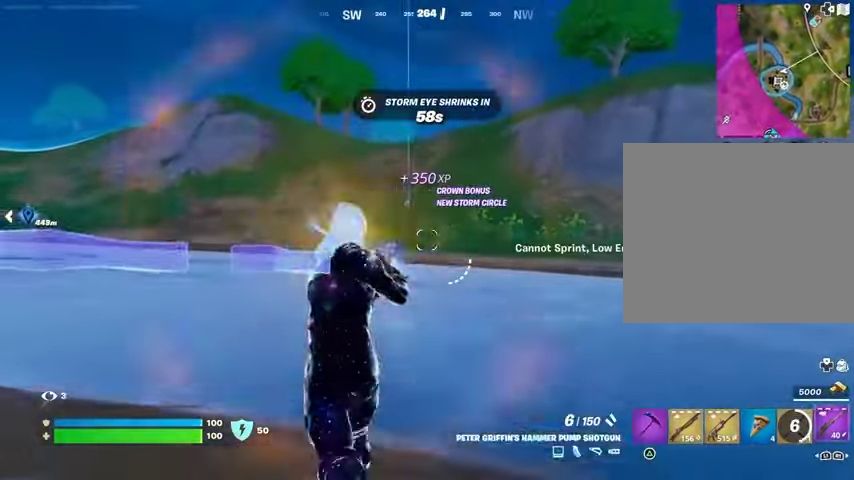
{"buttons": [], "left_stick": "up", "right_stick": "center", "events": [[267, "CROSS", "down"], [367, "CROSS", "up"]]}
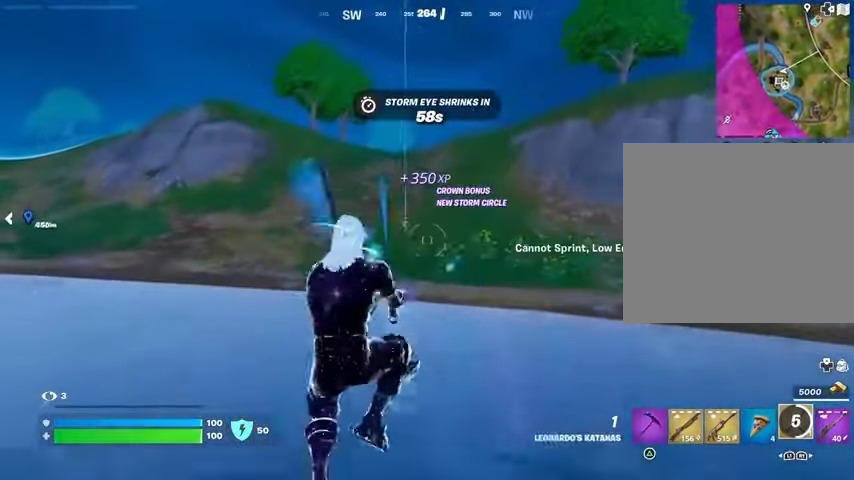
{"buttons": [], "left_stick": "up", "right_stick": "center", "events": [[100, "CROSS", "down"], [200, "CROSS", "up"], [367, "CROSS", "down"], [500, "CROSS", "up"]]}
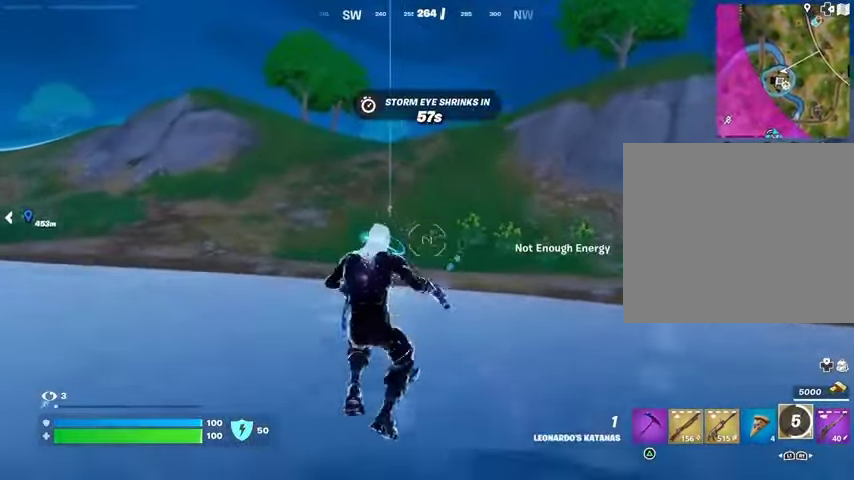
{"buttons": [], "left_stick": "up", "right_stick": "center", "events": []}
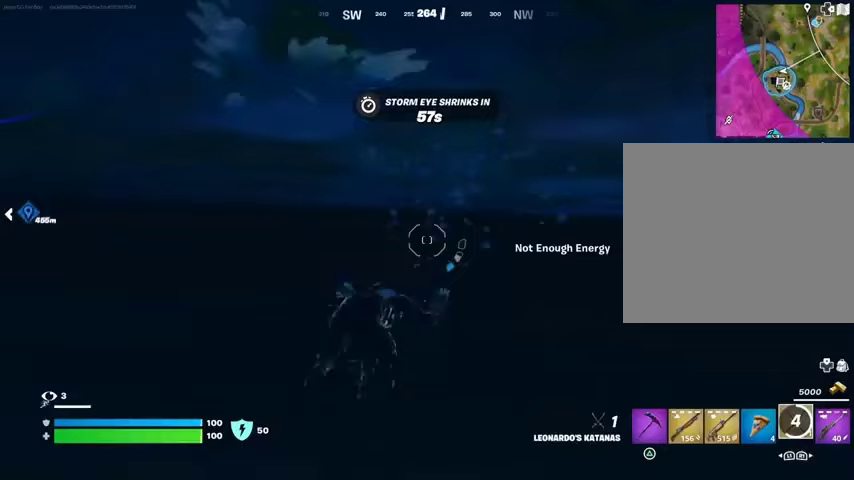
{"buttons": ["CROSS"], "left_stick": "up", "right_stick": "center", "events": [[467, "CROSS", "down"]]}
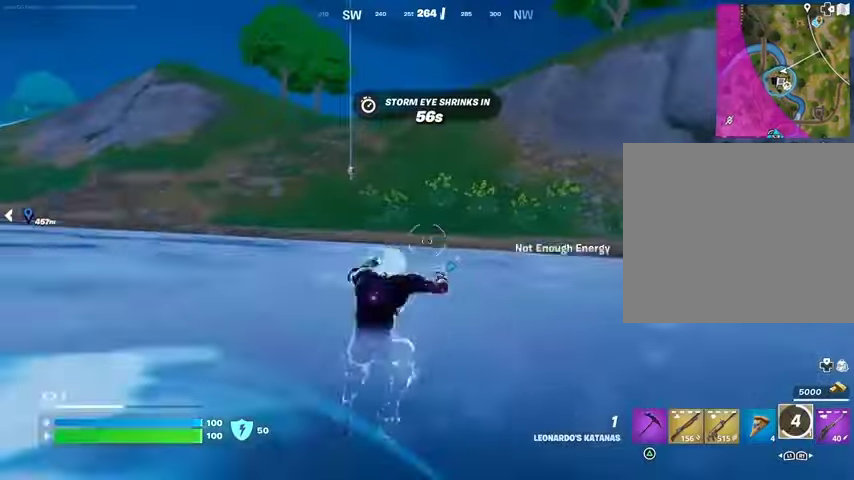
{"buttons": [], "left_stick": "up", "right_stick": "center", "events": [[67, "CROSS", "up"], [100, "left_stick", "center"], [133, "CROSS", "down"], [200, "CROSS", "up"], [233, "left_stick", "up"], [300, "CROSS", "down"], [367, "CROSS", "up"]]}